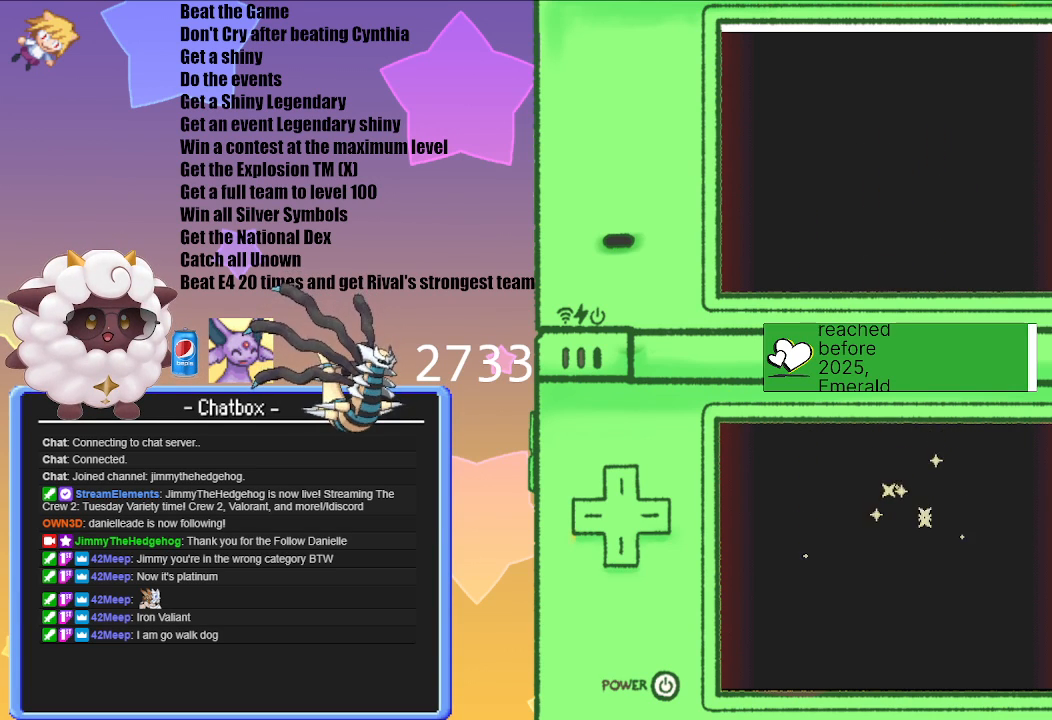
Gameplay with a controller (Nintendo layout); each line is a JSON object with the inputs held at the frame after it. "events" lists button and stick changes between this image and that frame as [ms after this image, input, new state], when the widget could be followed in between. Not read: L3 R3.
{"buttons": [], "left_stick": "center", "right_stick": "center", "events": [[167, "A", "down"], [350, "A", "up"]]}
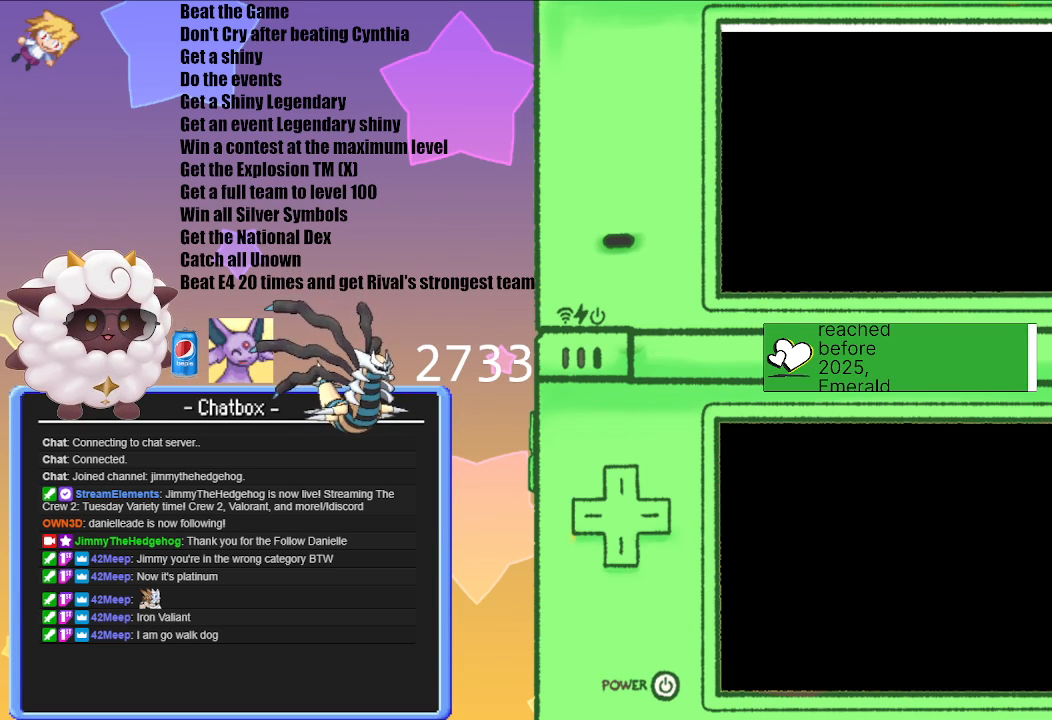
{"buttons": [], "left_stick": "center", "right_stick": "center", "events": []}
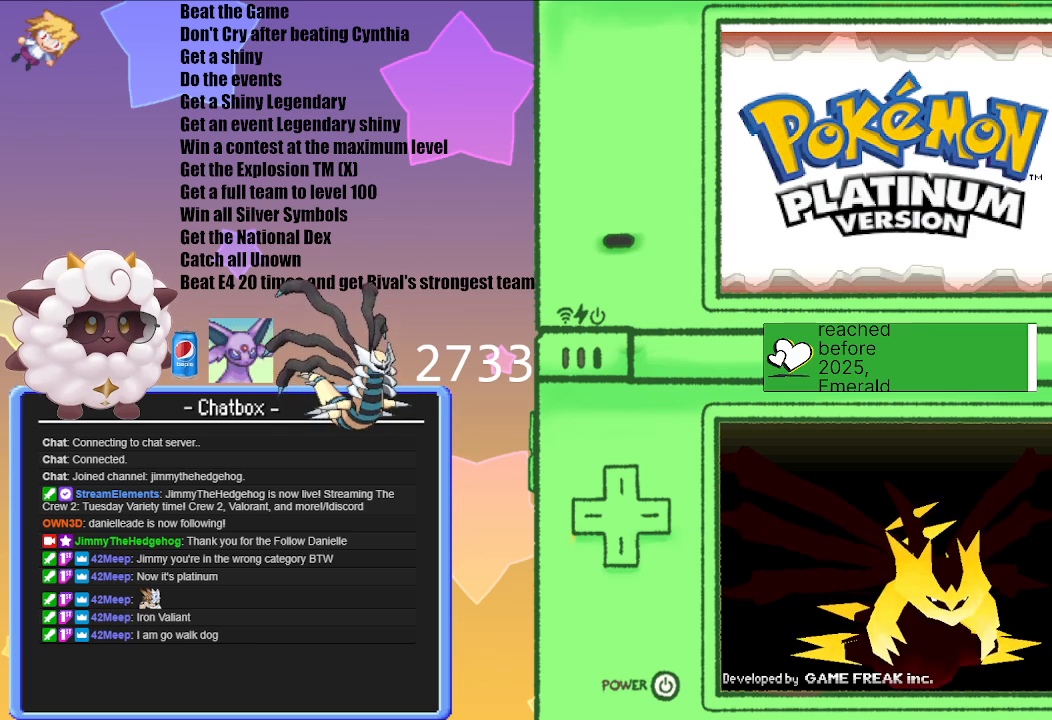
{"buttons": ["A"], "left_stick": "center", "right_stick": "center", "events": [[400, "A", "down"]]}
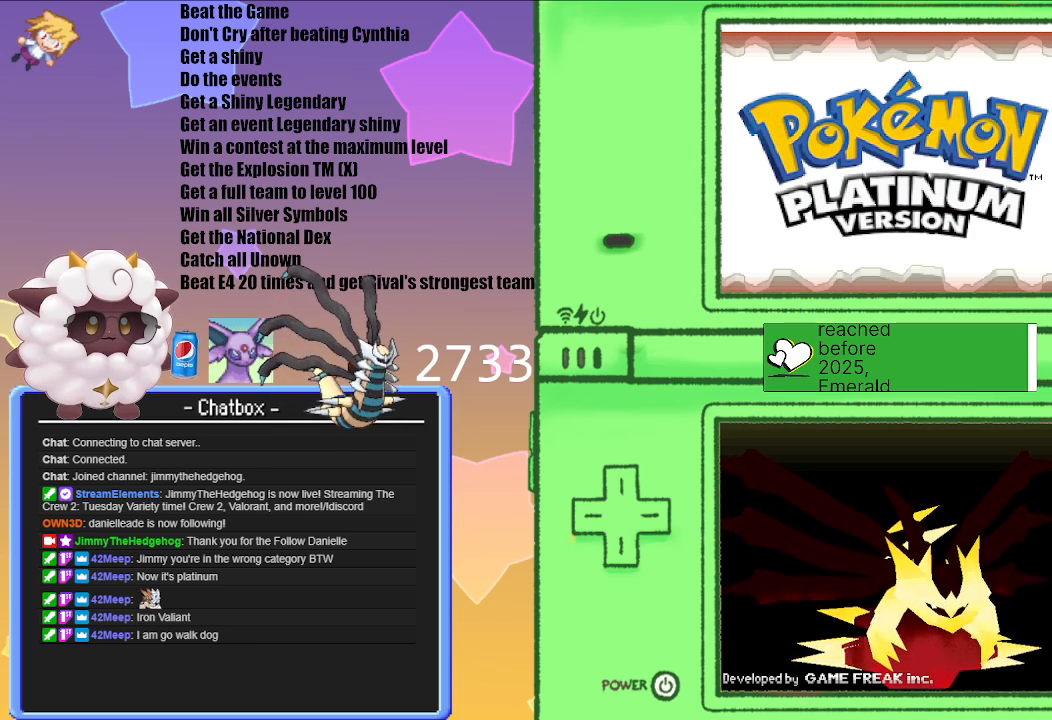
{"buttons": [], "left_stick": "center", "right_stick": "center", "events": [[67, "A", "up"], [283, "A", "down"], [467, "A", "up"]]}
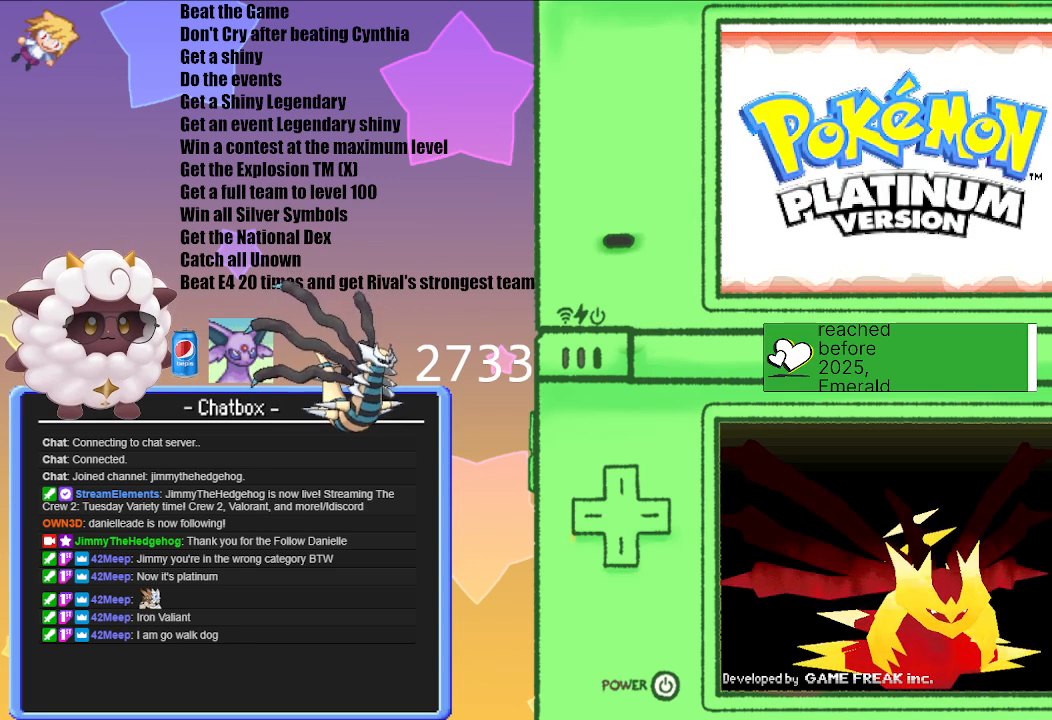
{"buttons": [], "left_stick": "center", "right_stick": "center", "events": []}
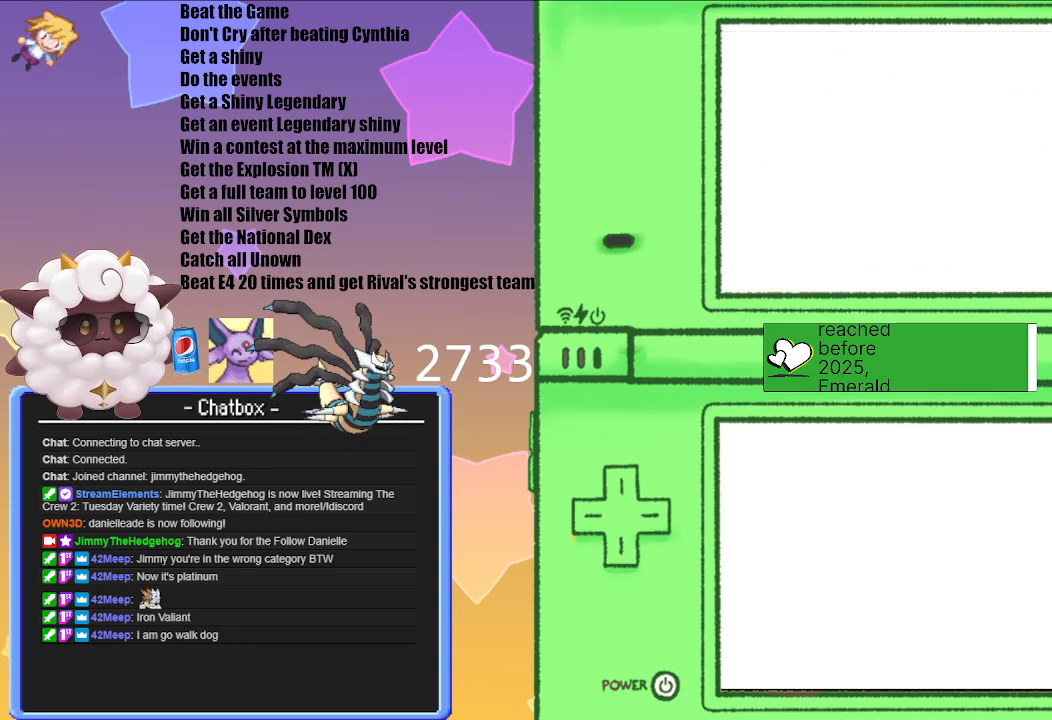
{"buttons": [], "left_stick": "center", "right_stick": "center", "events": []}
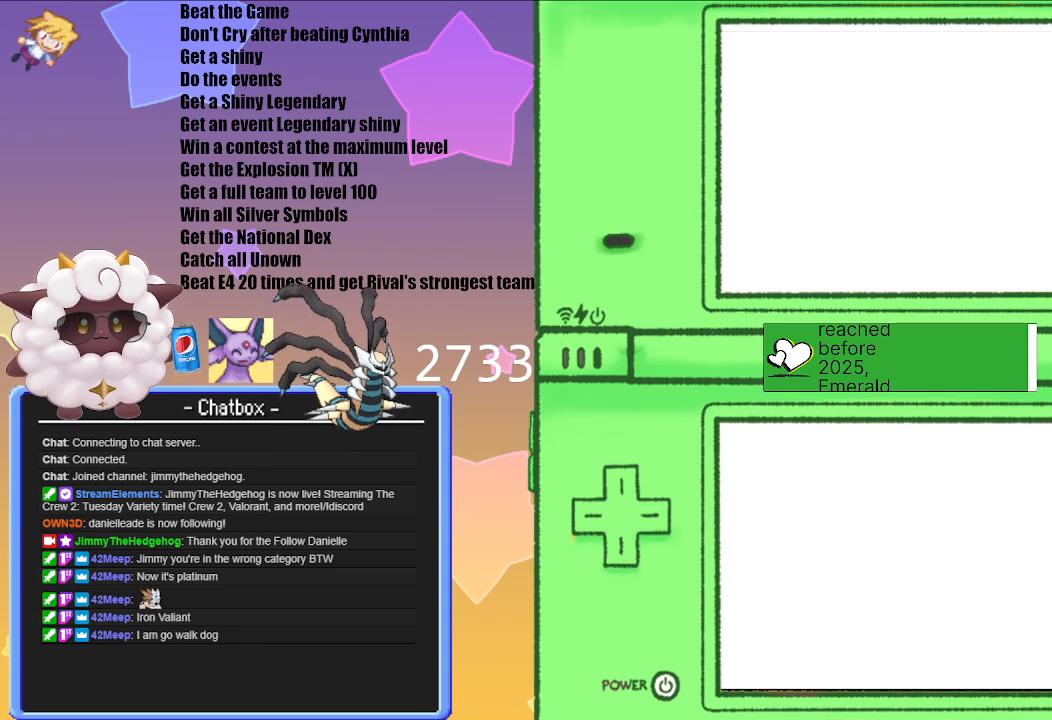
{"buttons": [], "left_stick": "center", "right_stick": "center", "events": []}
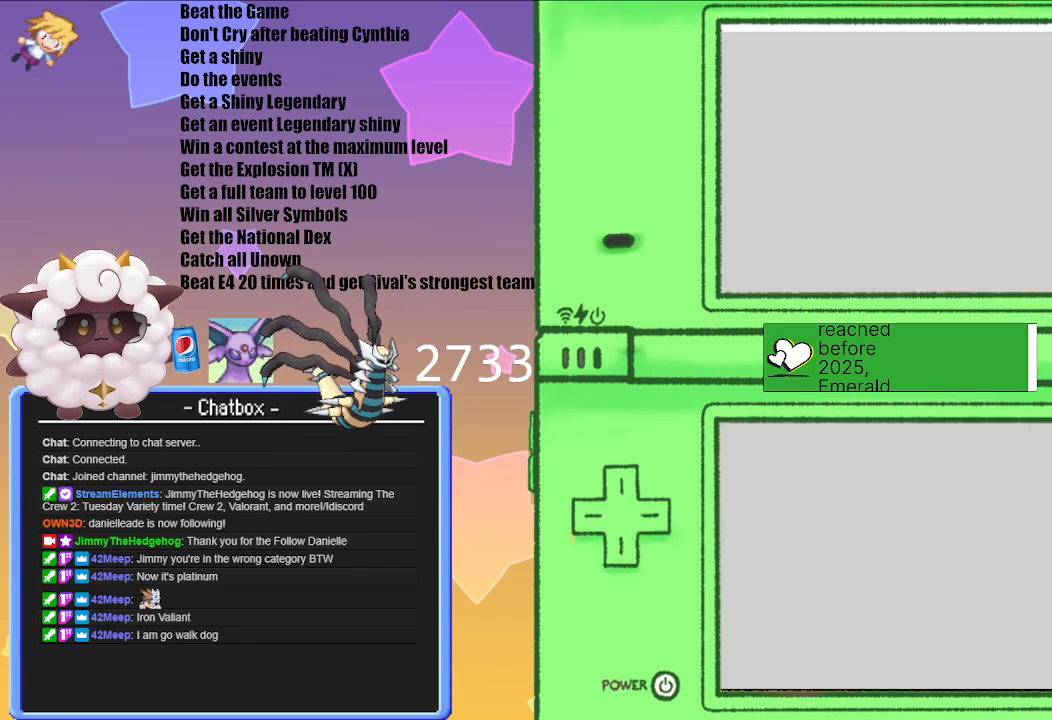
{"buttons": [], "left_stick": "center", "right_stick": "center", "events": []}
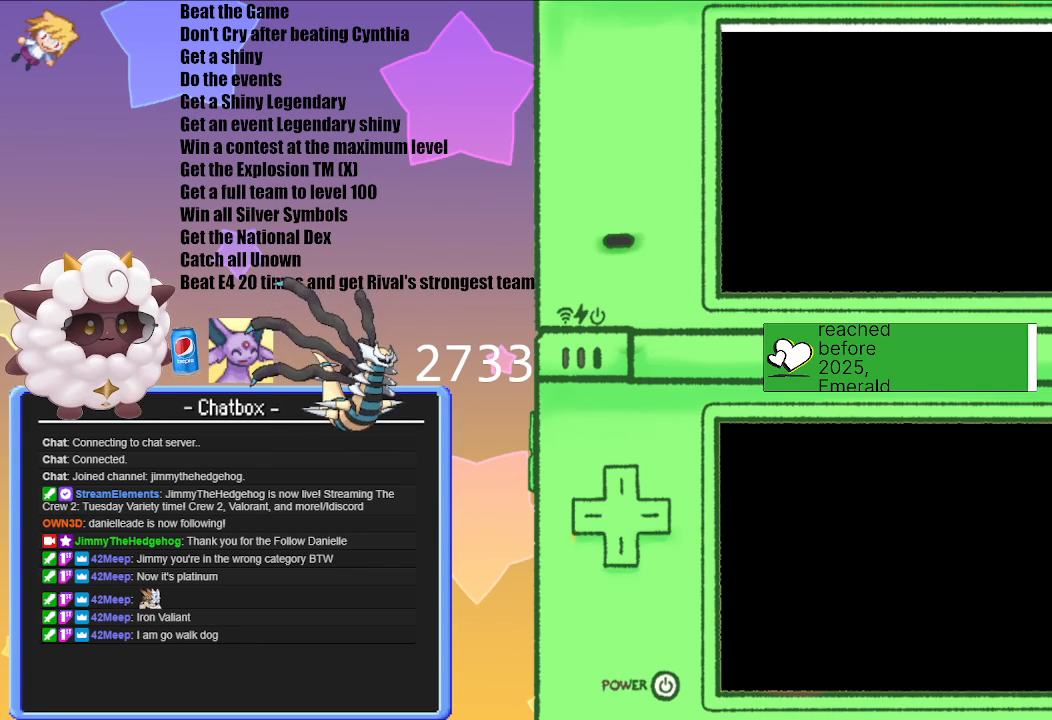
{"buttons": [], "left_stick": "center", "right_stick": "center", "events": []}
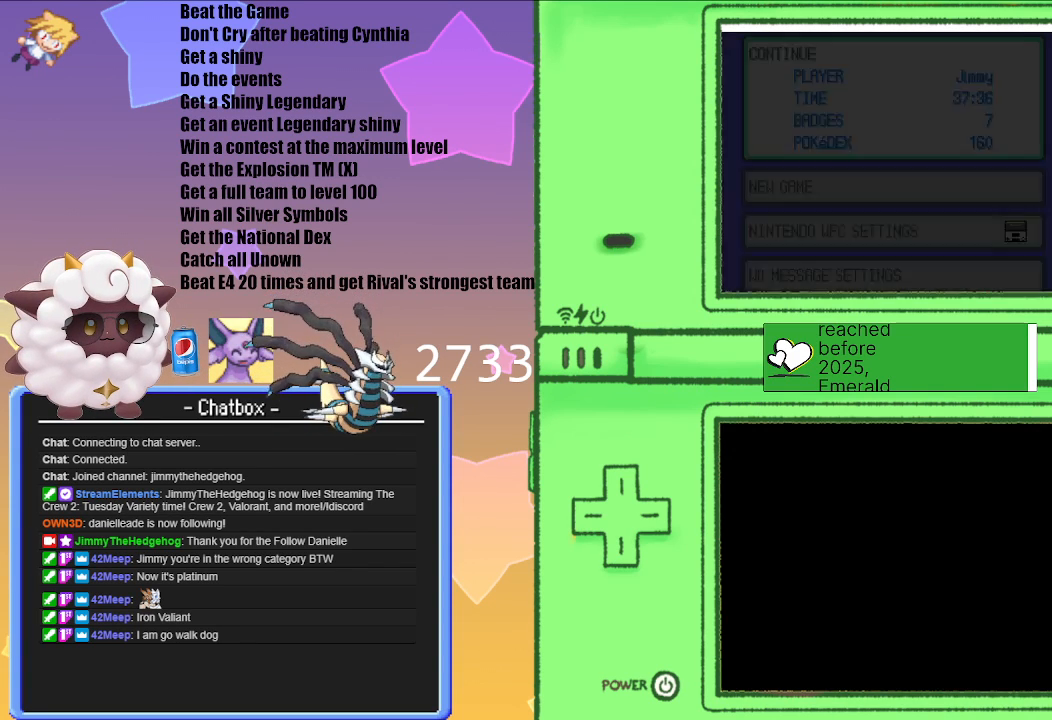
{"buttons": [], "left_stick": "center", "right_stick": "center", "events": []}
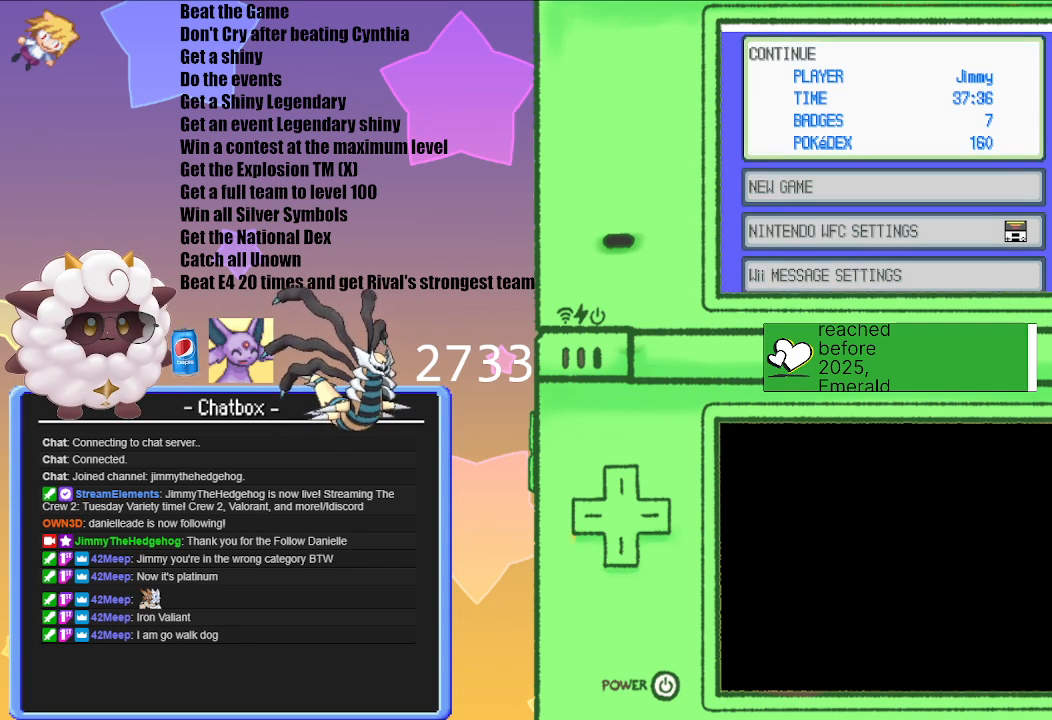
{"buttons": [], "left_stick": "center", "right_stick": "center", "events": [[133, "A", "down"], [317, "A", "up"]]}